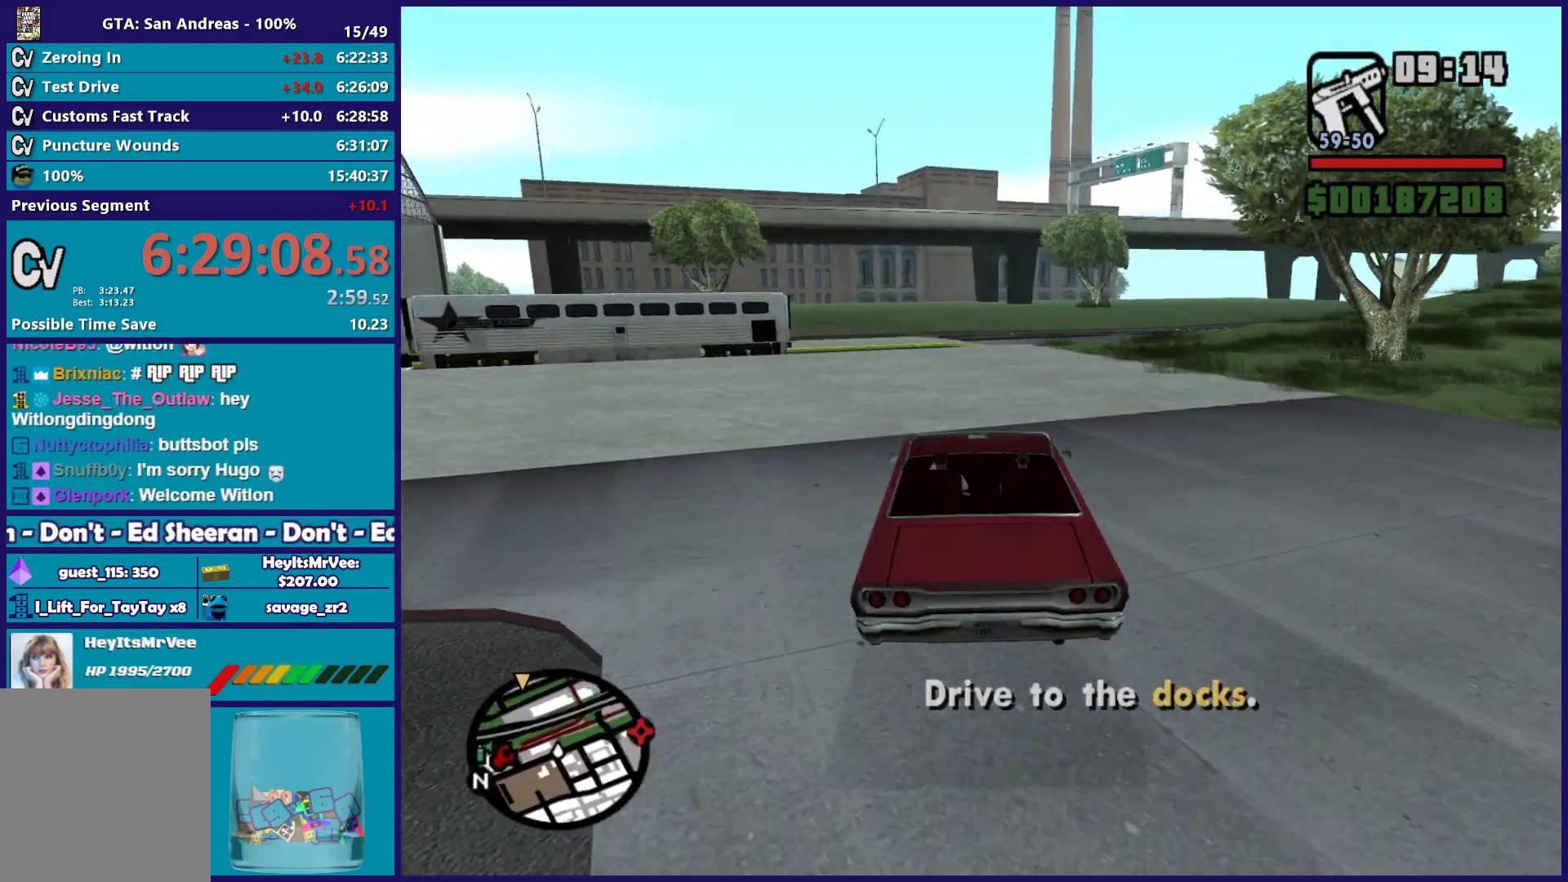
Gameplay with a controller (Xbox layout); each line is a JSON object with the inputs held at the frame after it. "button_events" lists button changes between this image and that frame as [ms after this image, input, new state], when the widget could be followed in between (sticks are given only as held states).
{"buttons": ["L2"], "left_stick": "right", "right_stick": "down", "button_events": [[400, "L2", "down"], [483, "R2", "up"]]}
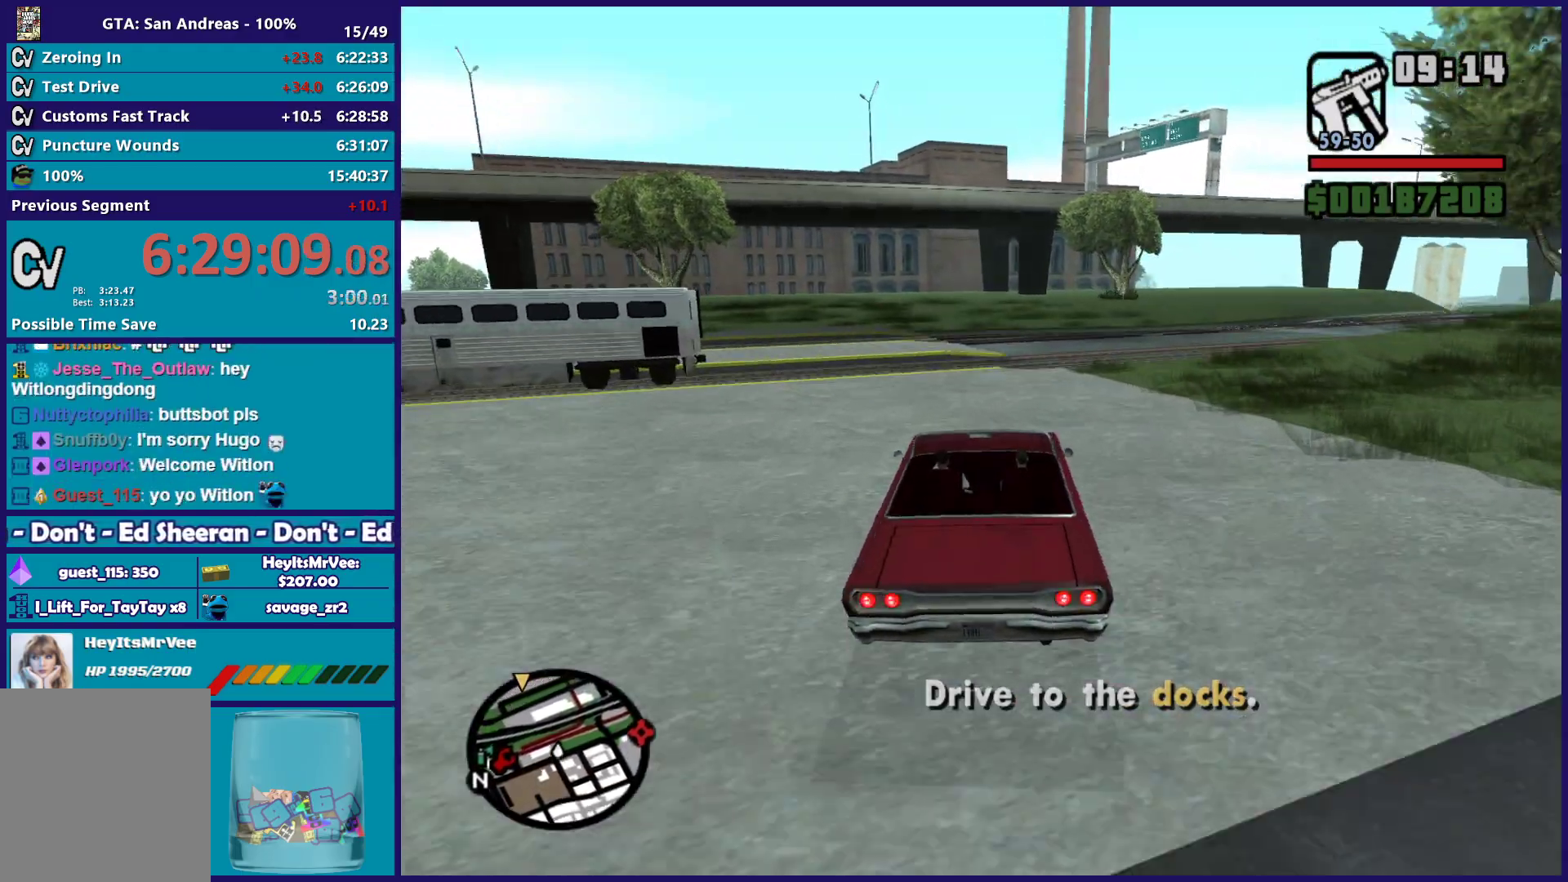
{"buttons": ["R2"], "left_stick": "down-right", "right_stick": "down-right", "button_events": [[50, "L2", "up"], [350, "R2", "down"]]}
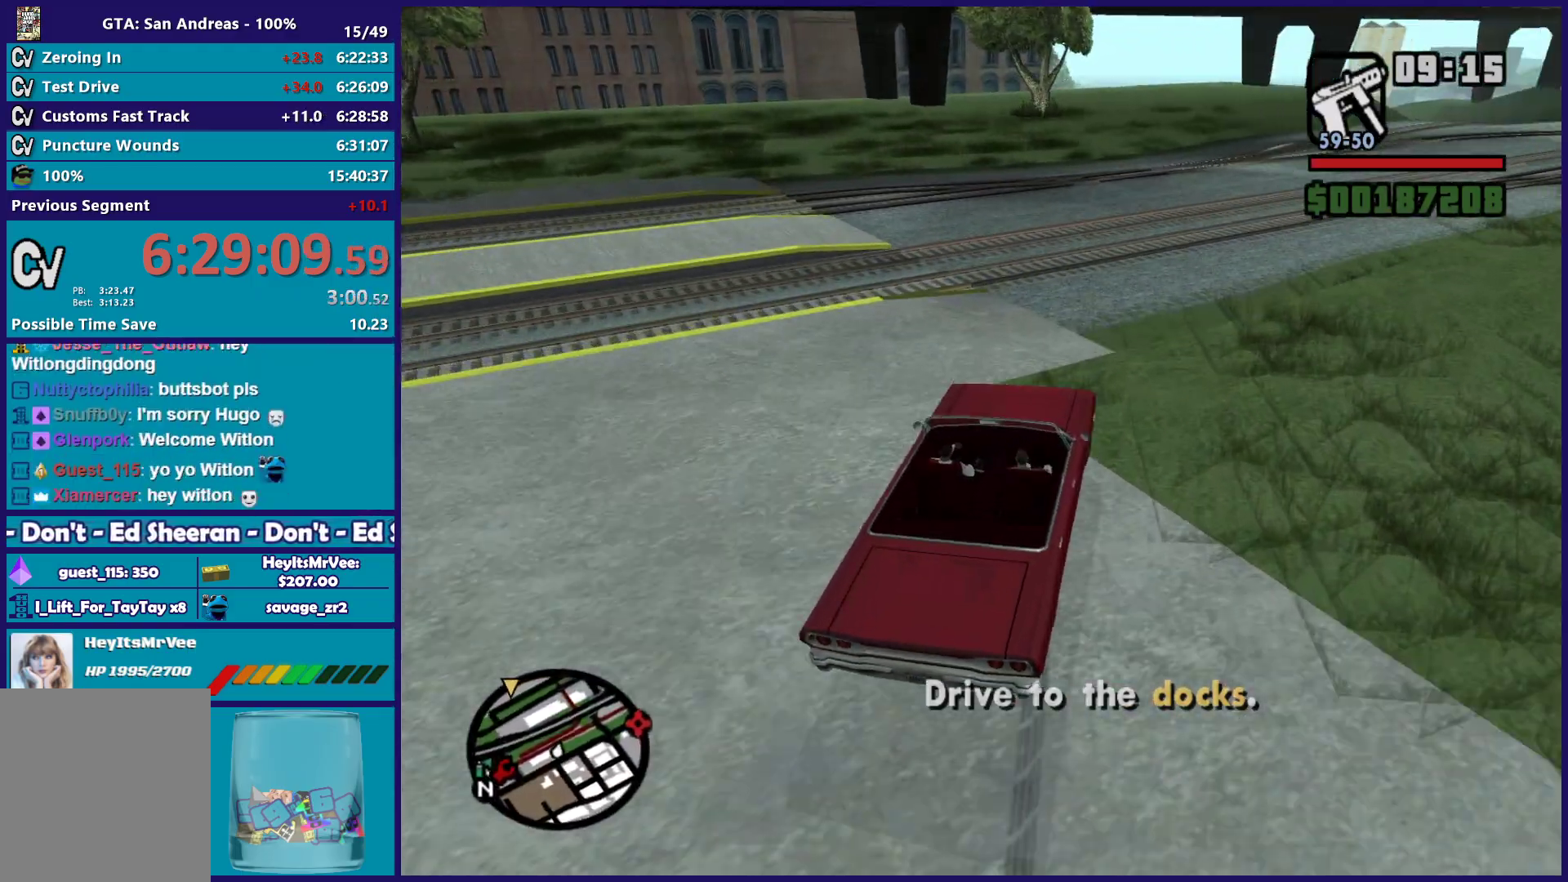
{"buttons": ["R2"], "left_stick": "center", "right_stick": "down-right", "button_events": []}
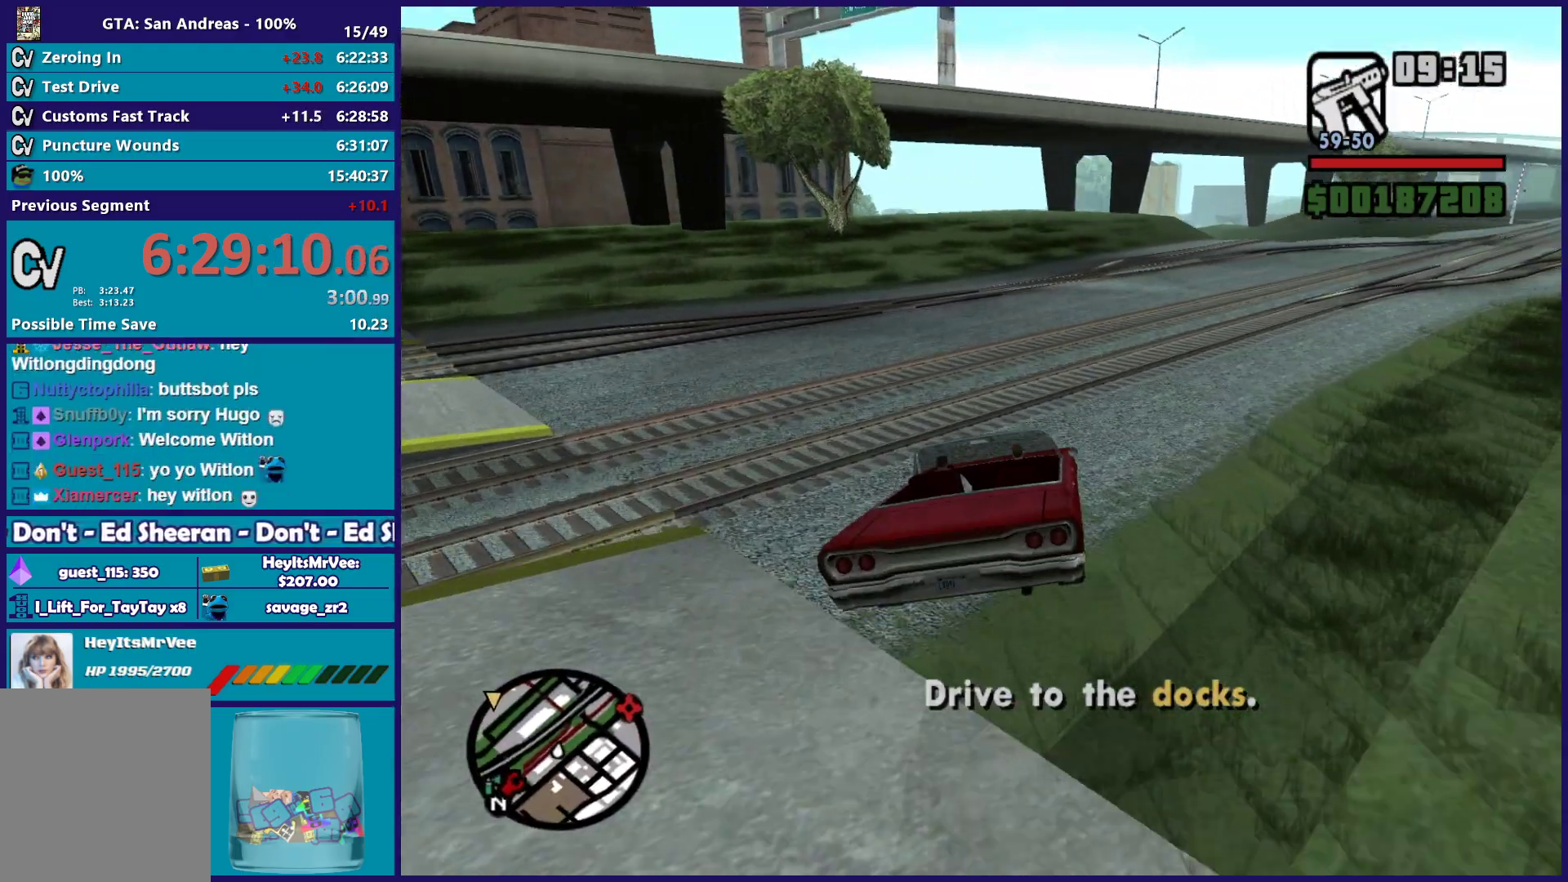
{"buttons": ["R2"], "left_stick": "center", "right_stick": "down-right", "button_events": [[167, "R2", "up"], [317, "R2", "down"]]}
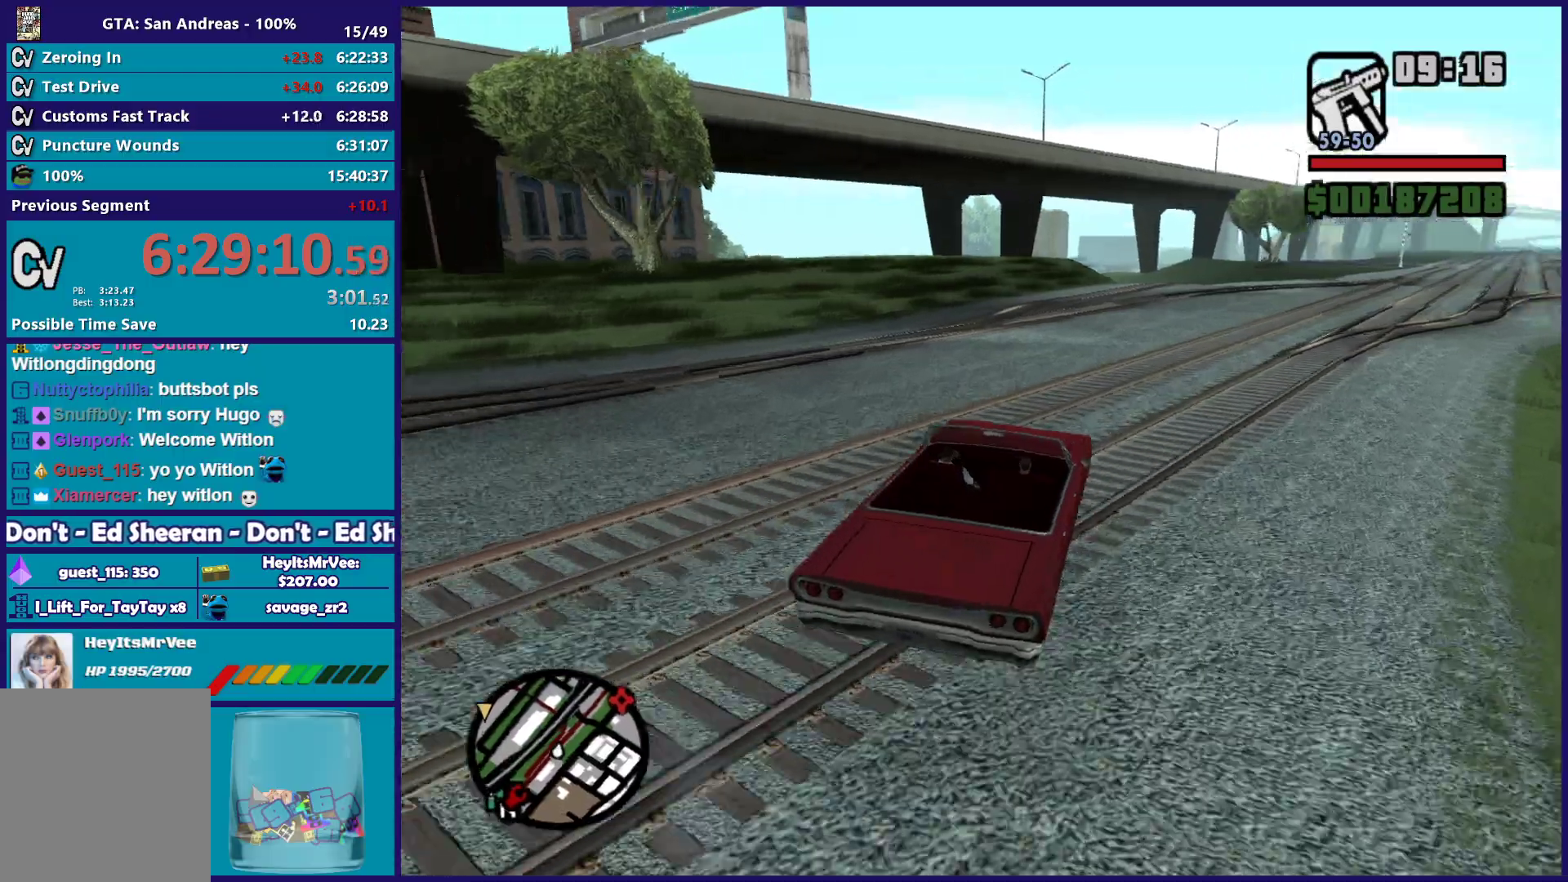
{"buttons": ["R2"], "left_stick": "down-right", "right_stick": "down", "button_events": []}
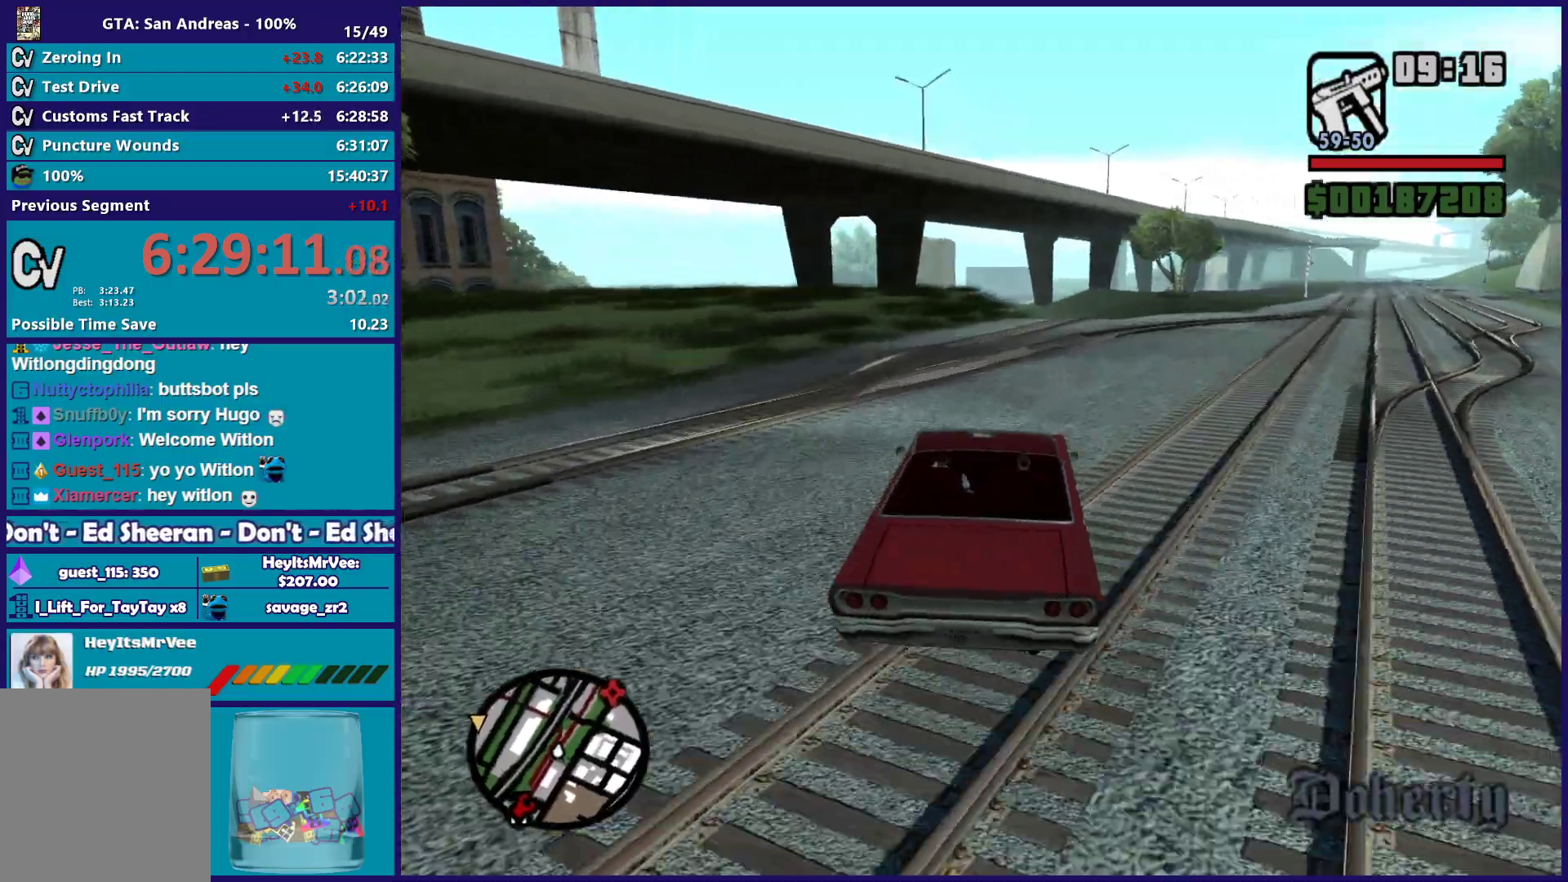
{"buttons": ["R2"], "left_stick": "center", "right_stick": "down-left", "button_events": []}
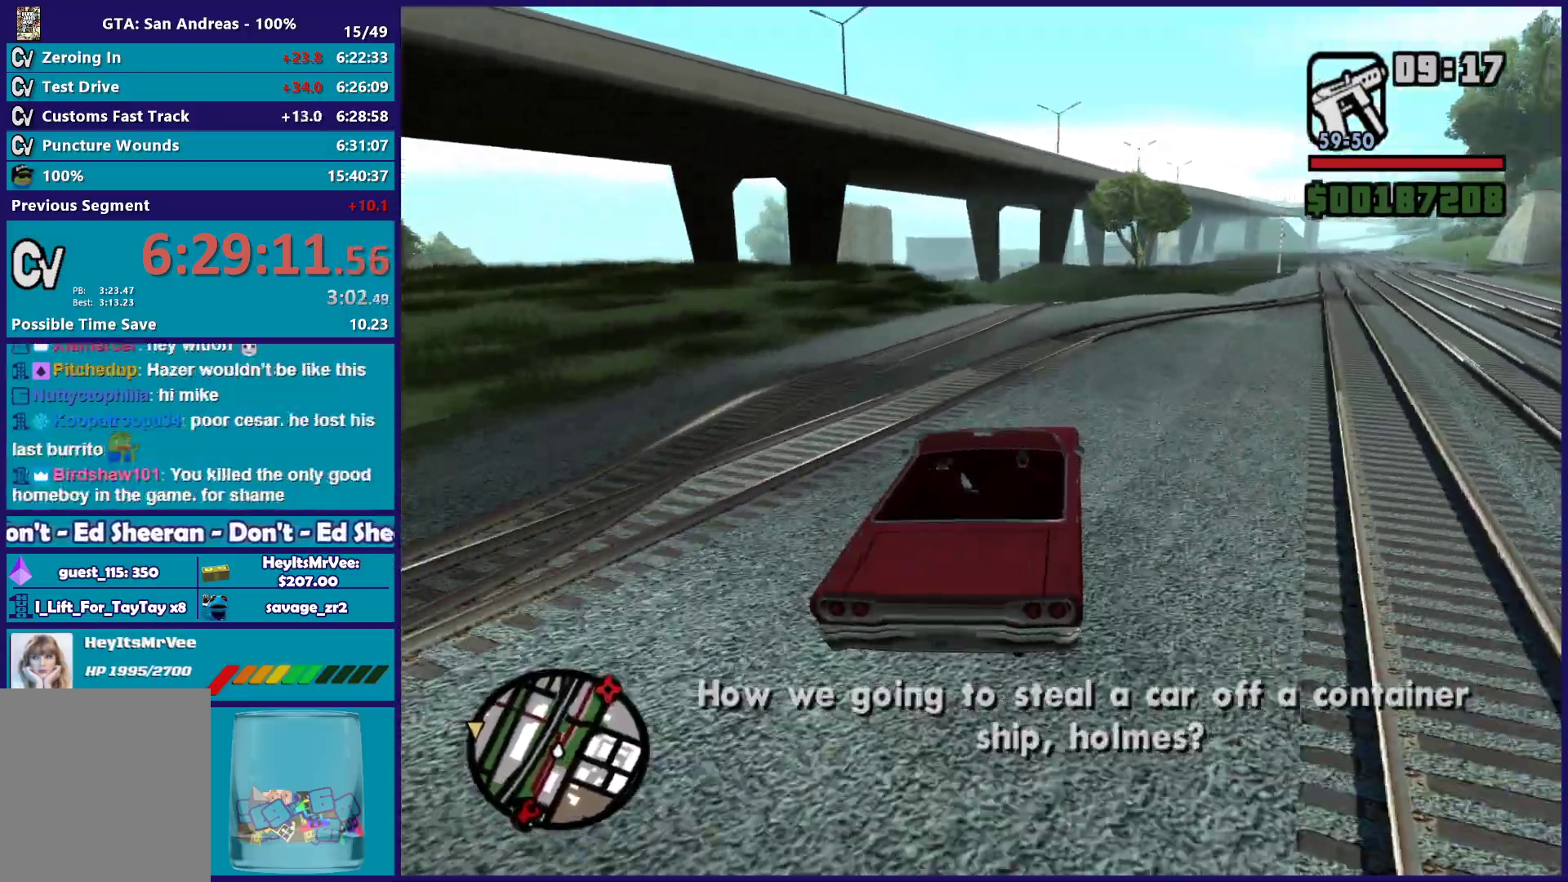
{"buttons": ["R2"], "left_stick": "center", "right_stick": "left", "button_events": []}
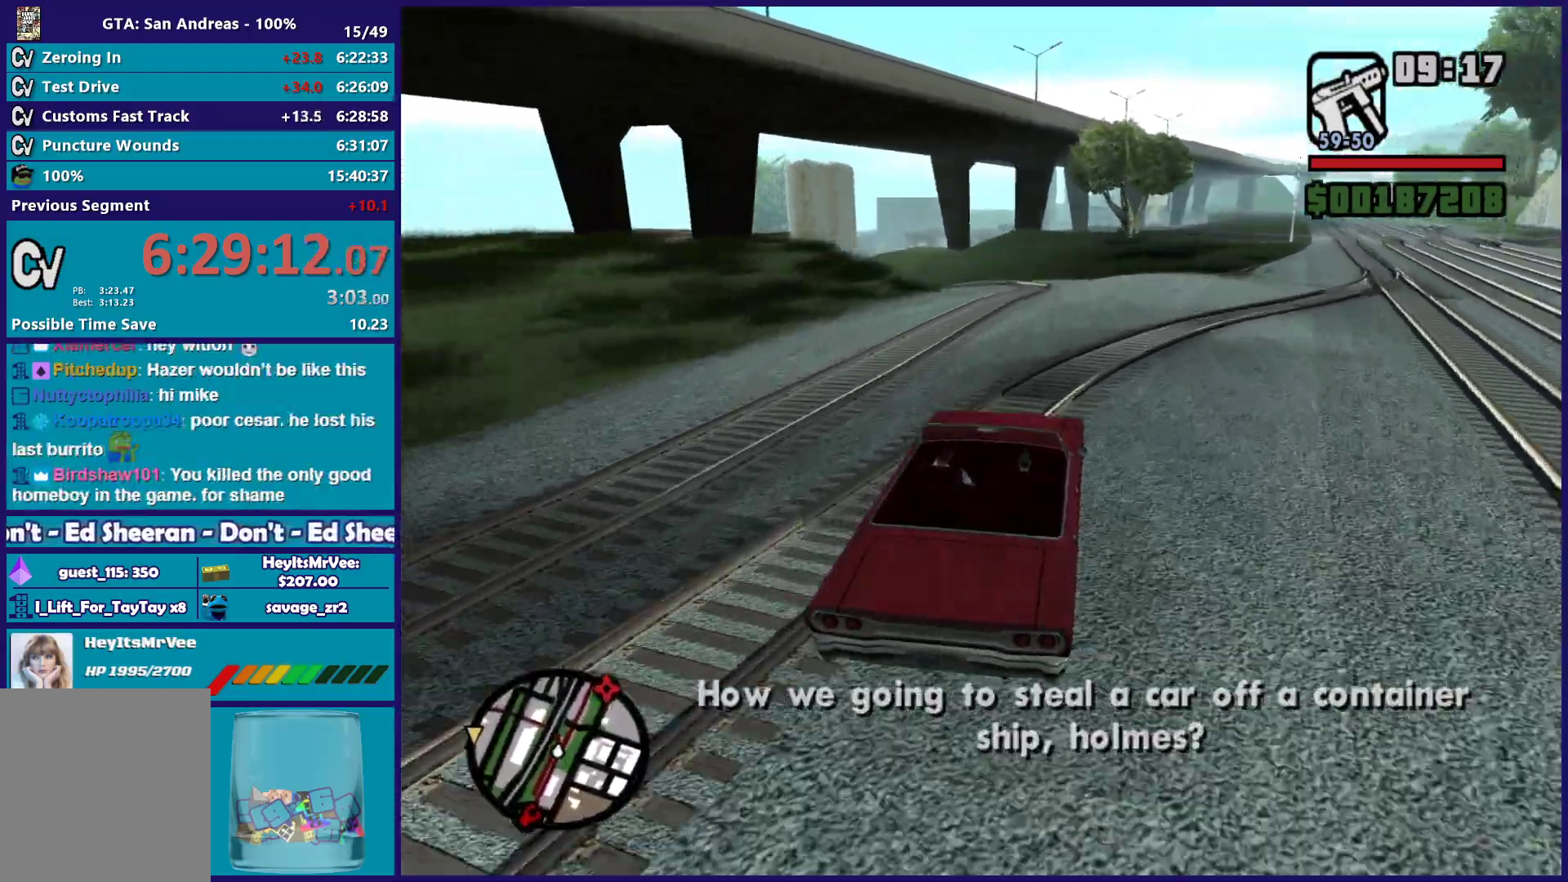
{"buttons": ["R2"], "left_stick": "center", "right_stick": "down-left", "button_events": []}
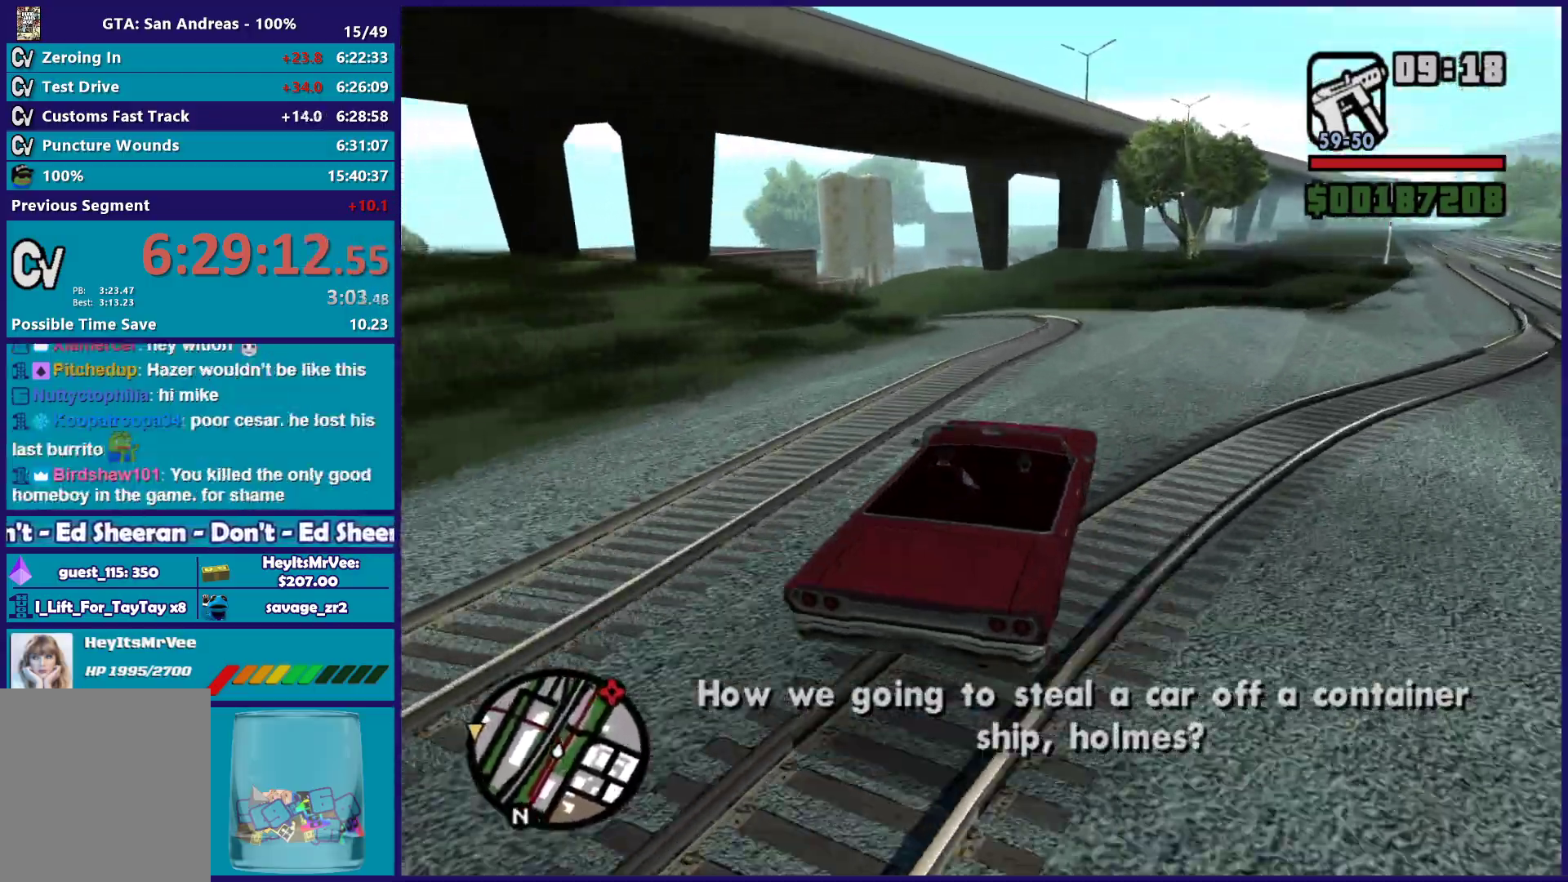
{"buttons": ["R2"], "left_stick": "left", "right_stick": "down-left", "button_events": []}
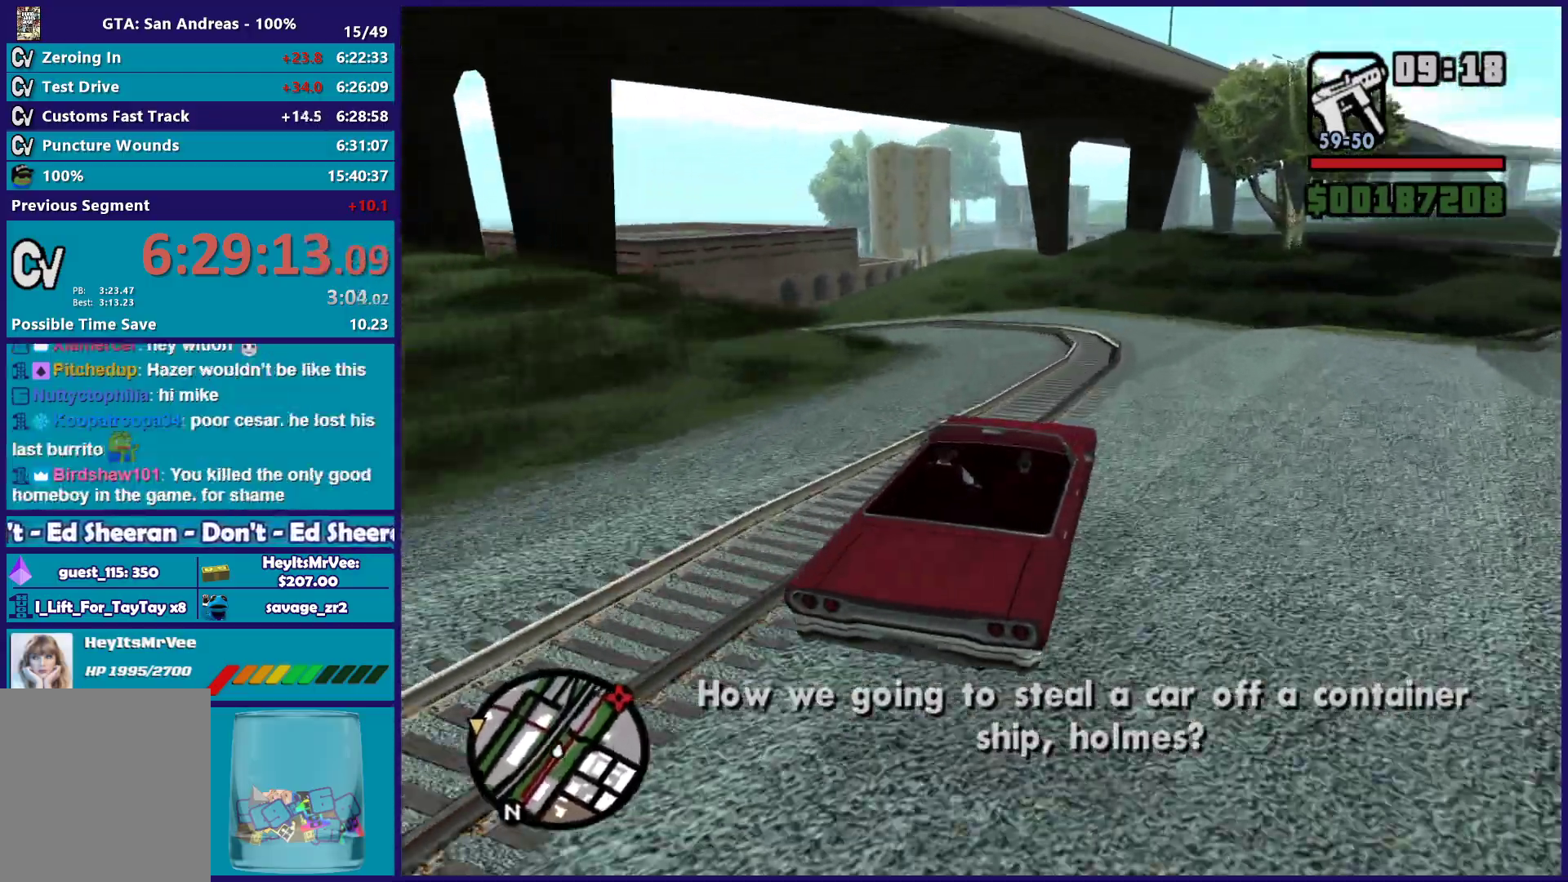
{"buttons": ["R2"], "left_stick": "left", "right_stick": "down-left", "button_events": []}
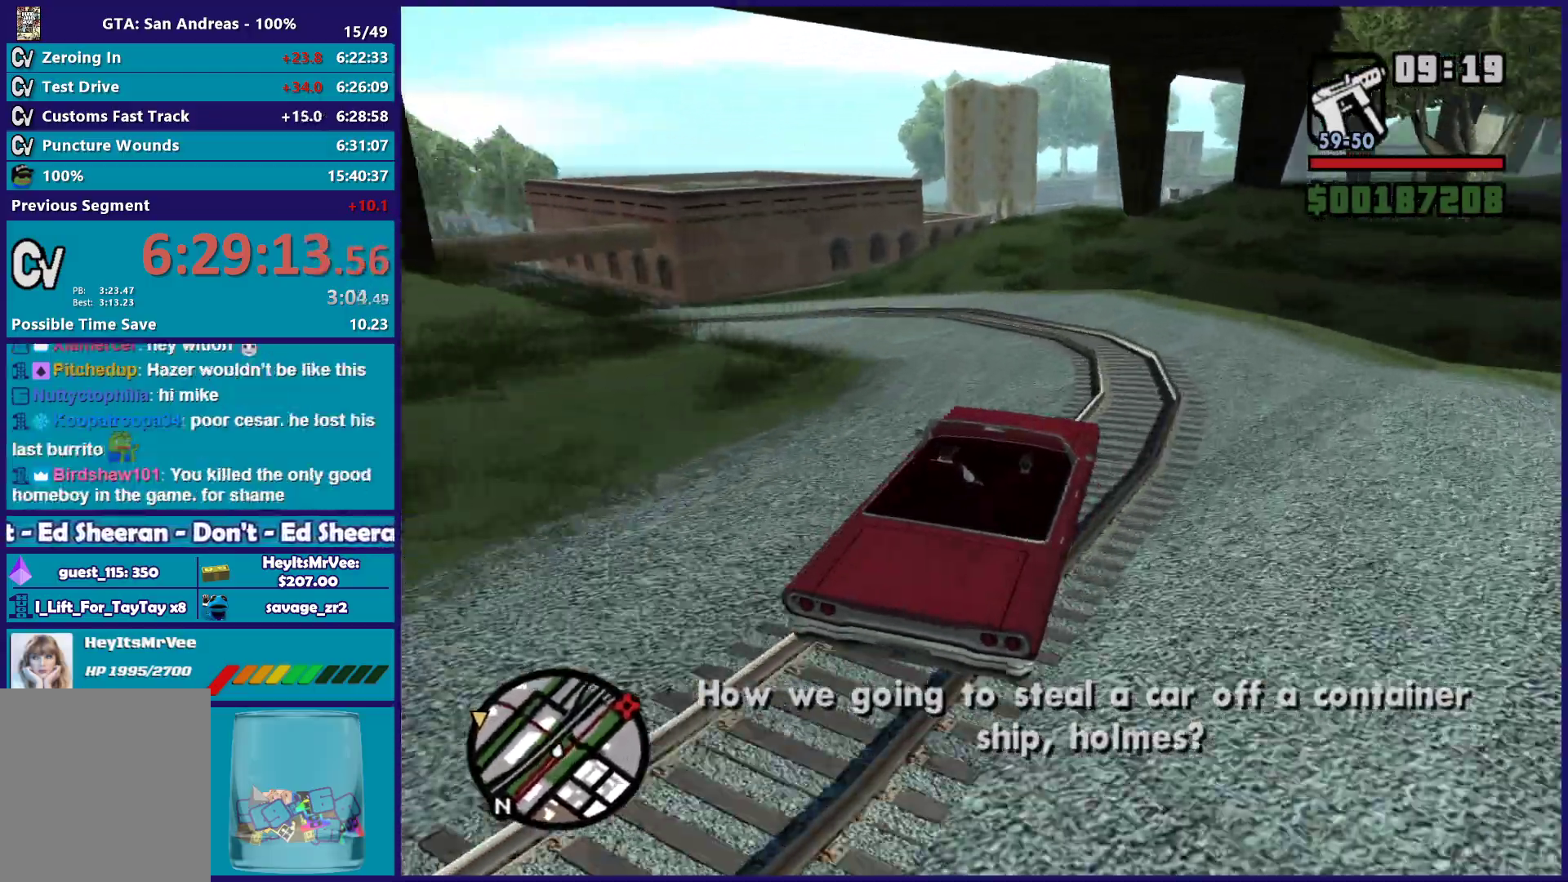
{"buttons": ["R2"], "left_stick": "left", "right_stick": "down-left", "button_events": []}
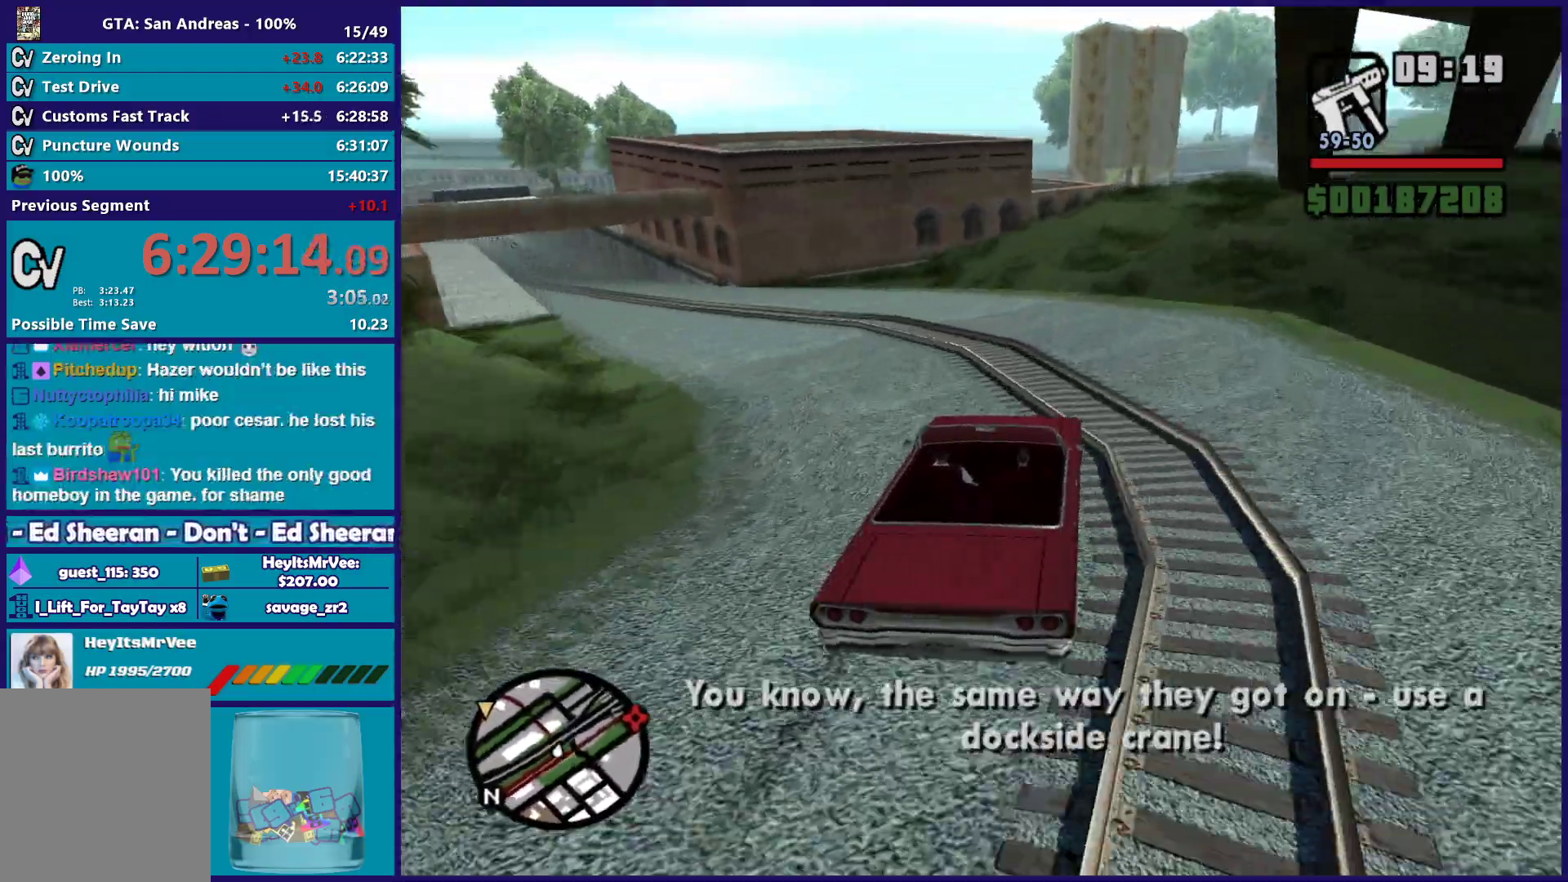
{"buttons": ["R2"], "left_stick": "left", "right_stick": "down-left", "button_events": []}
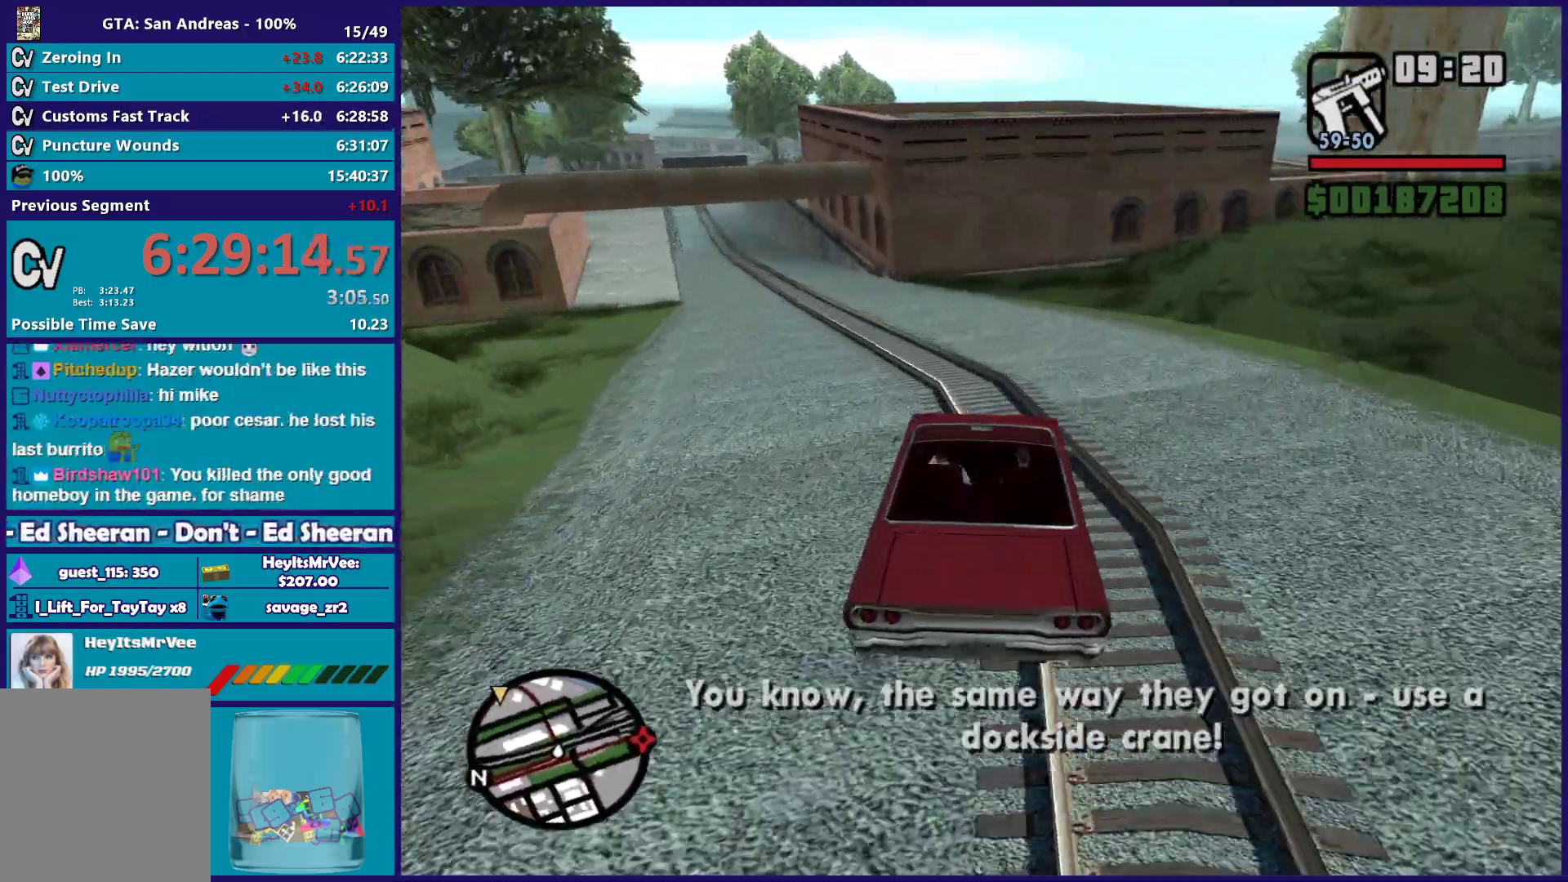
{"buttons": ["R2"], "left_stick": "right", "right_stick": "down-left", "button_events": []}
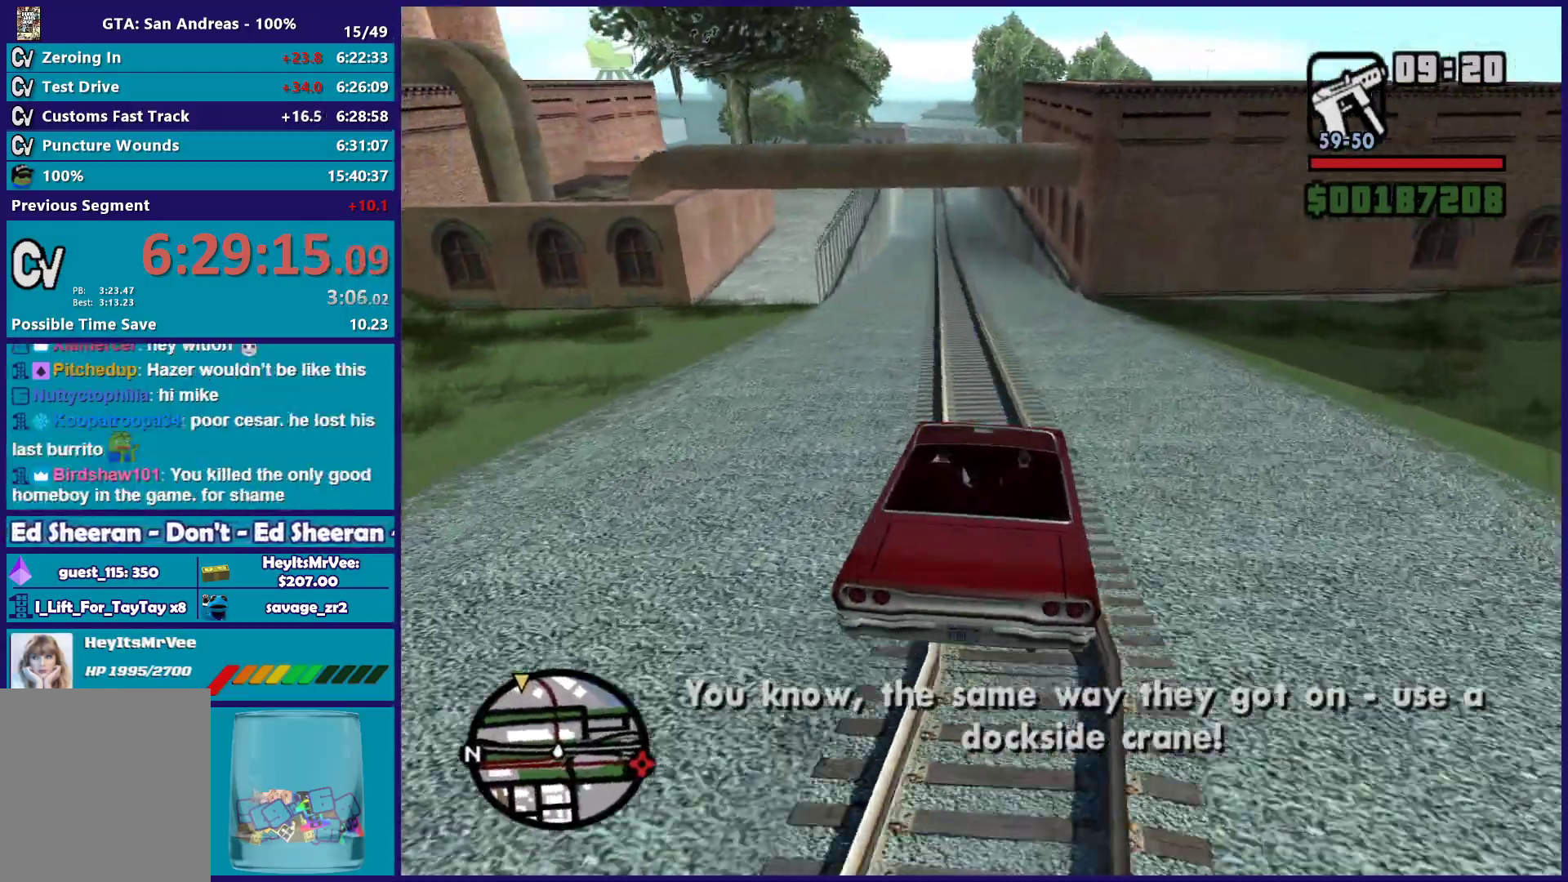
{"buttons": ["R2"], "left_stick": "left", "right_stick": "down-left", "button_events": []}
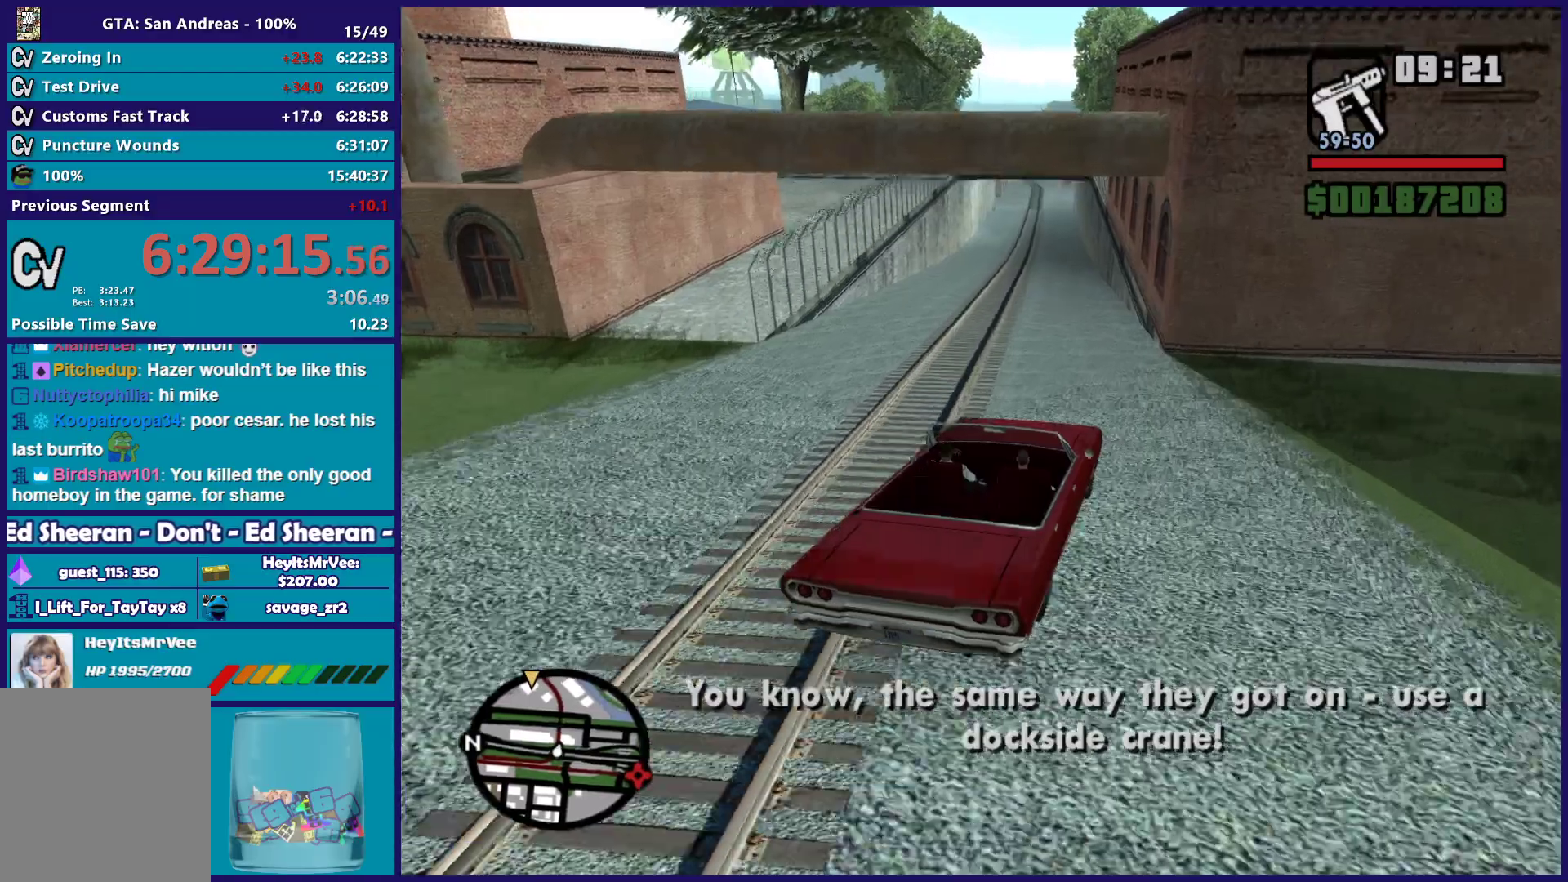
{"buttons": ["R2"], "left_stick": "center", "right_stick": "down-left", "button_events": []}
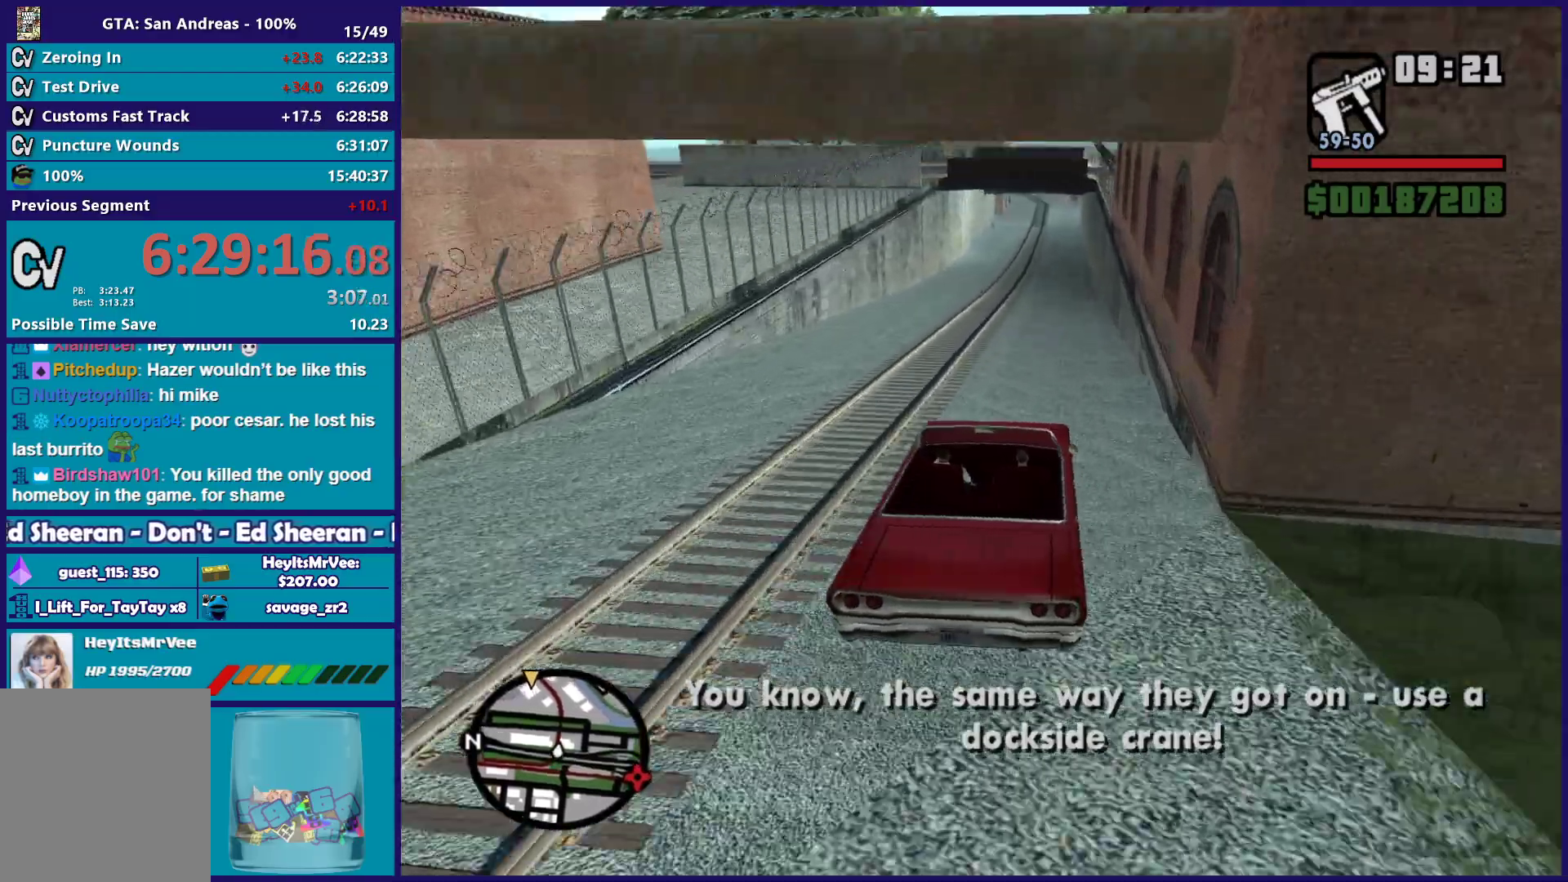
{"buttons": ["R2"], "left_stick": "center", "right_stick": "down-left", "button_events": []}
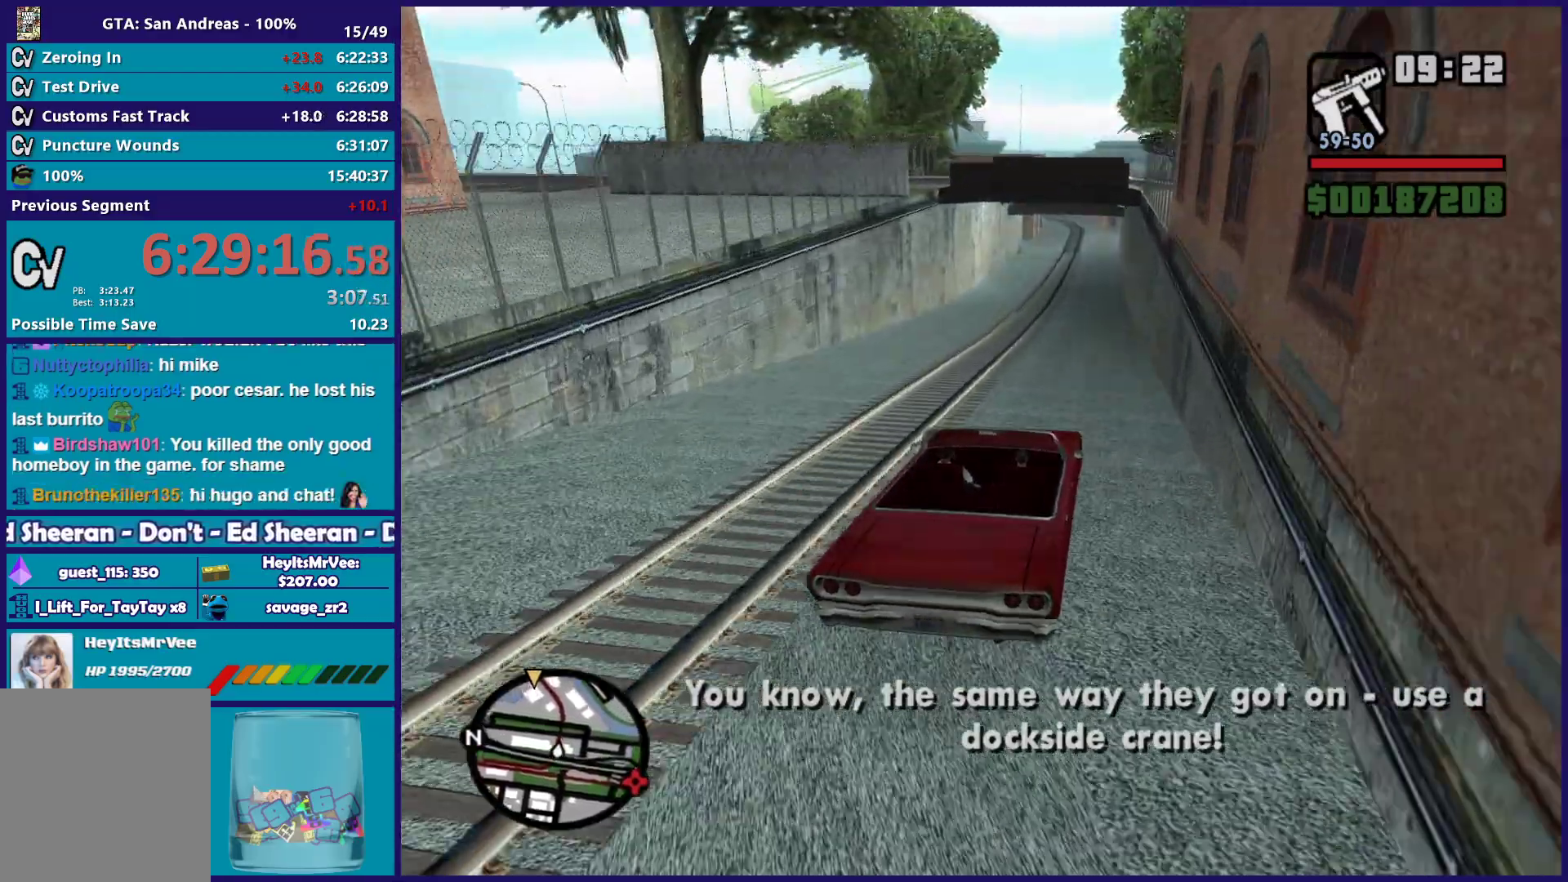
{"buttons": ["R2"], "left_stick": "center", "right_stick": "down-left", "button_events": []}
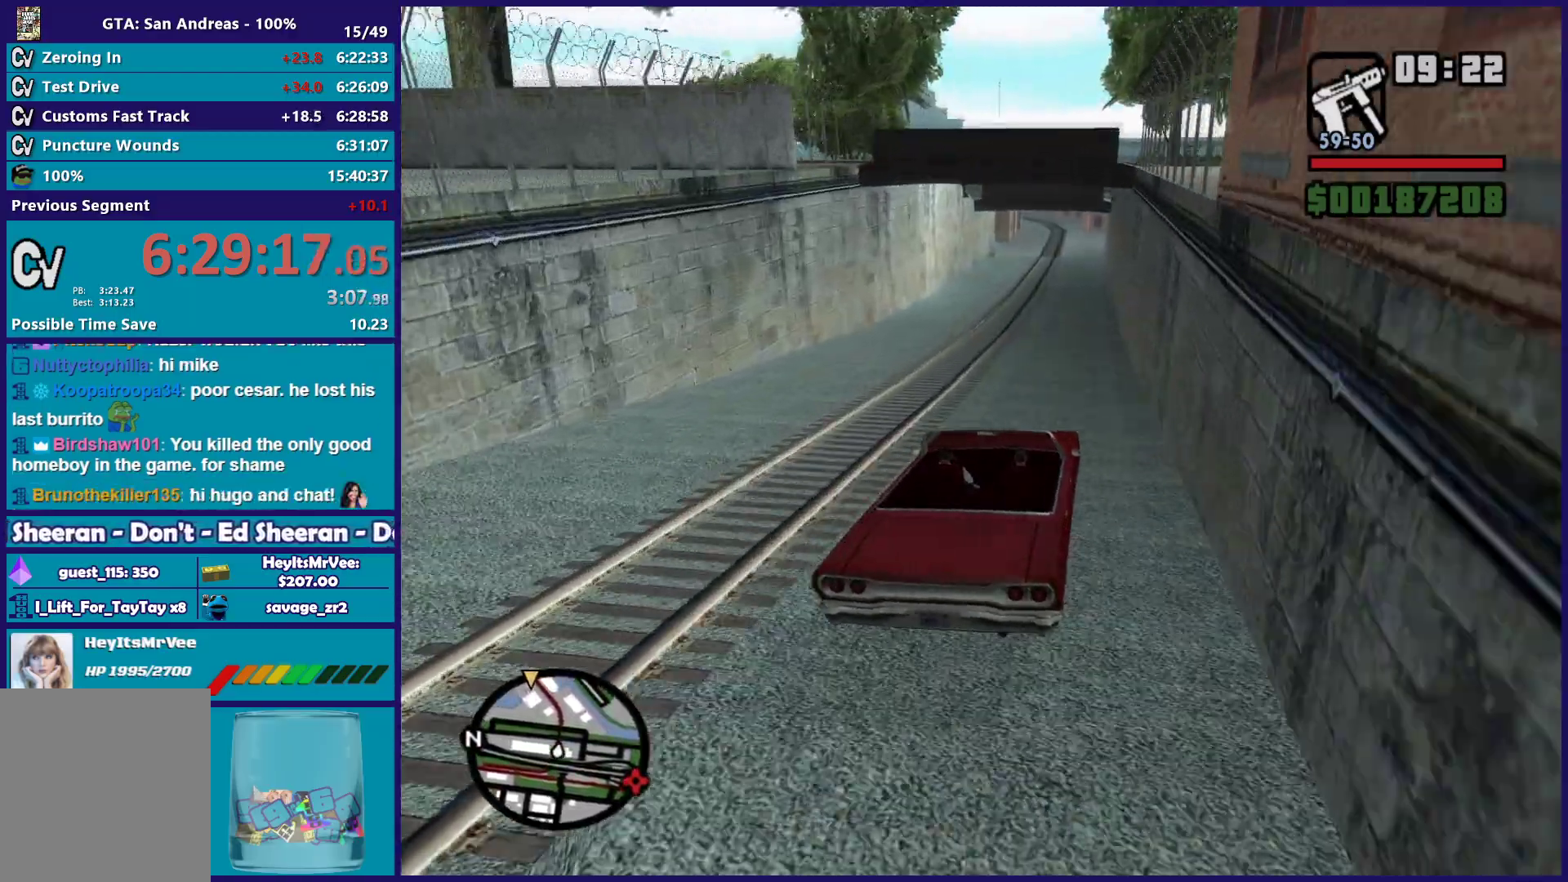
{"buttons": ["R2"], "left_stick": "left", "right_stick": "down-left", "button_events": []}
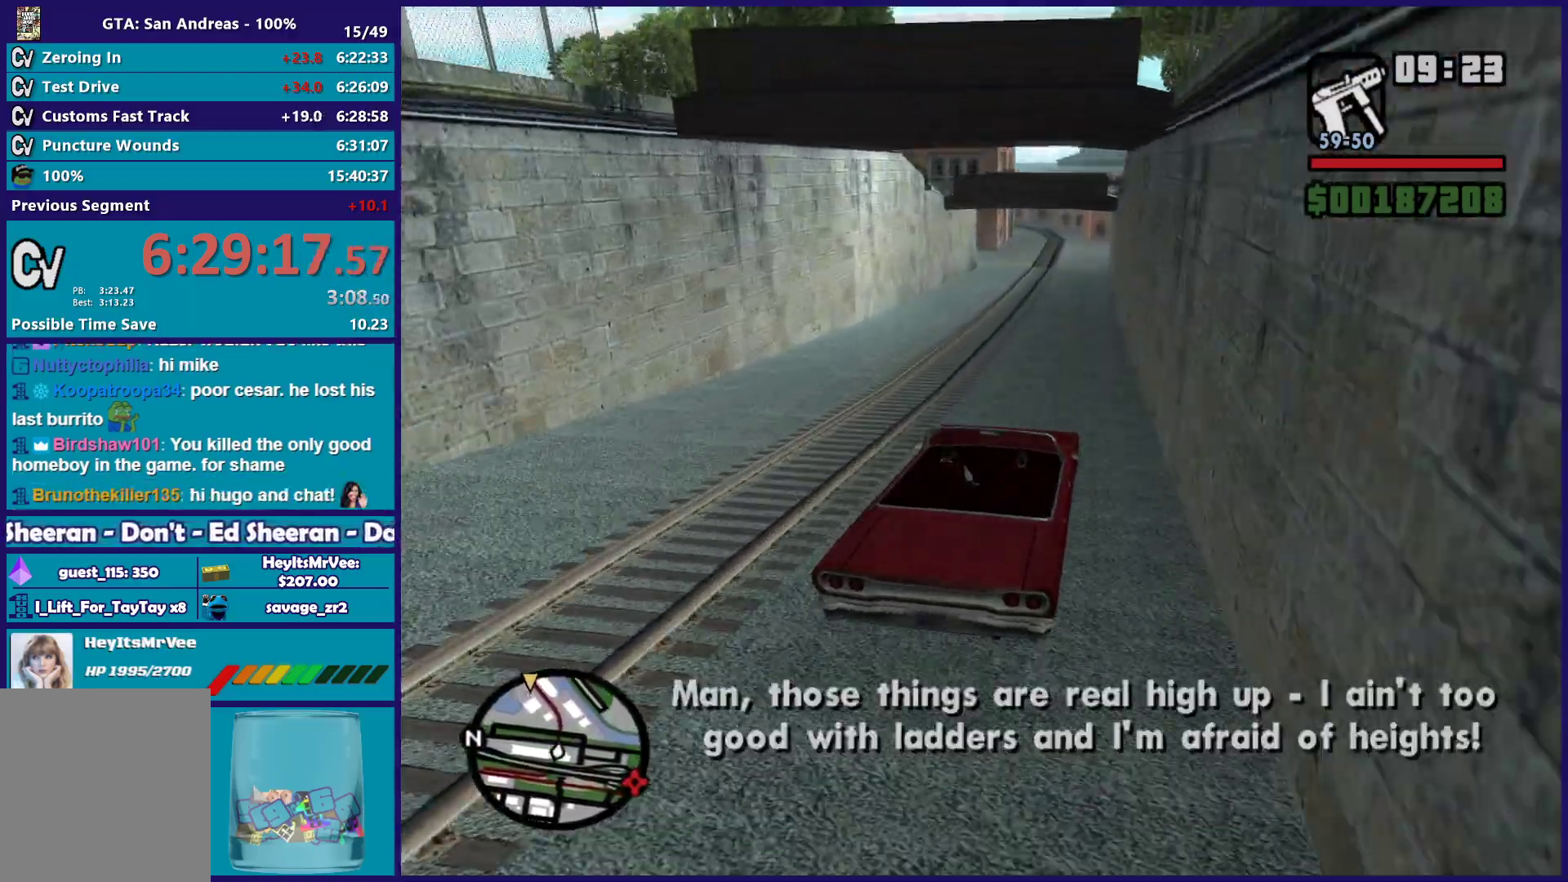
{"buttons": ["R2"], "left_stick": "center", "right_stick": "down-left", "button_events": []}
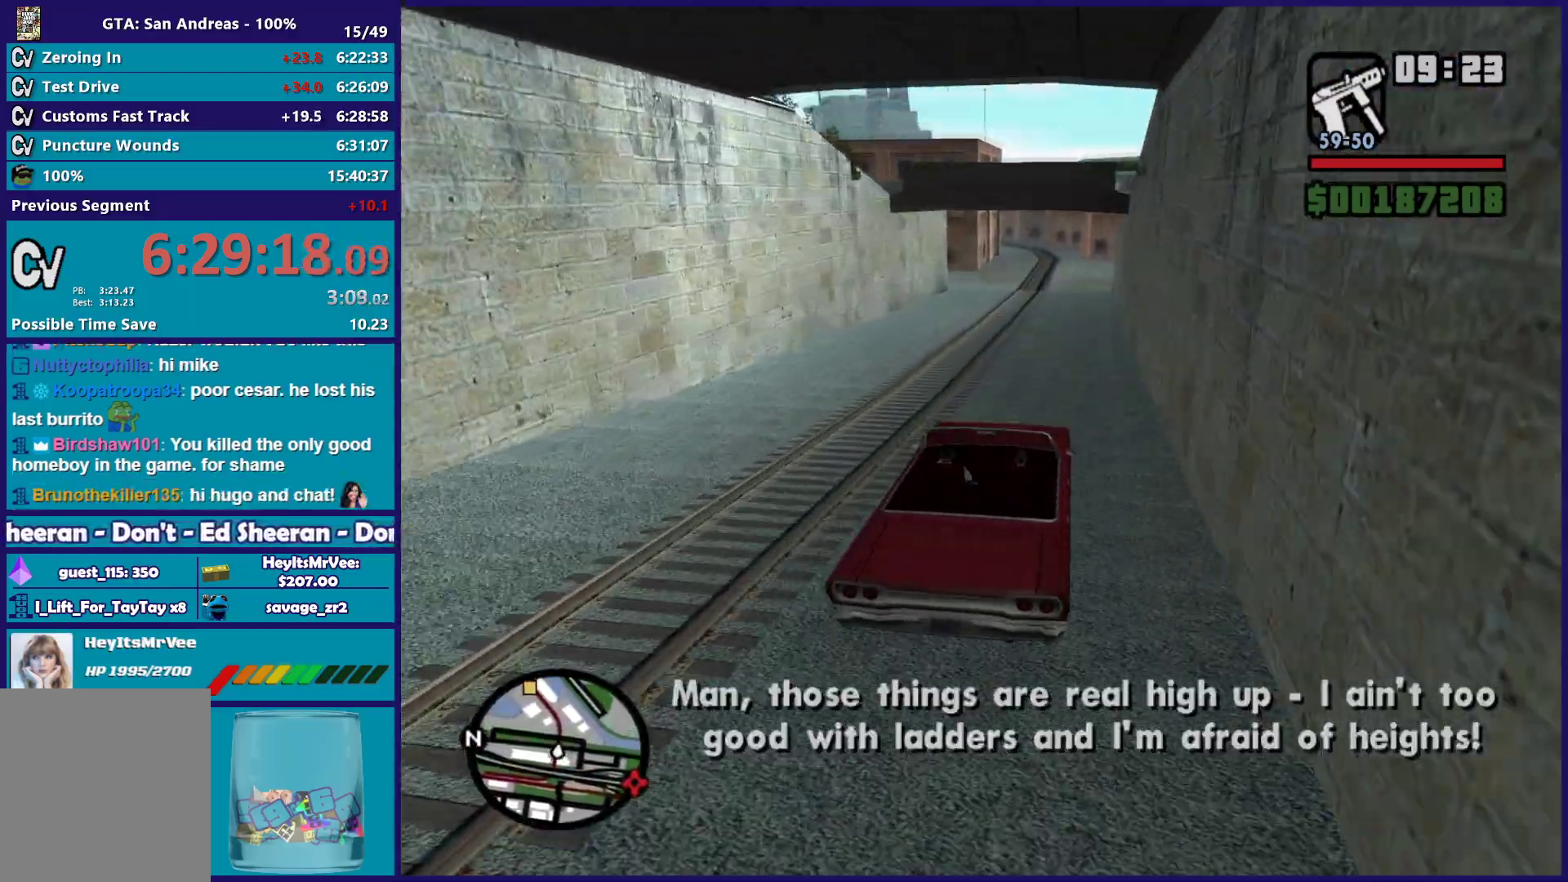
{"buttons": ["R2"], "left_stick": "center", "right_stick": "down-left", "button_events": []}
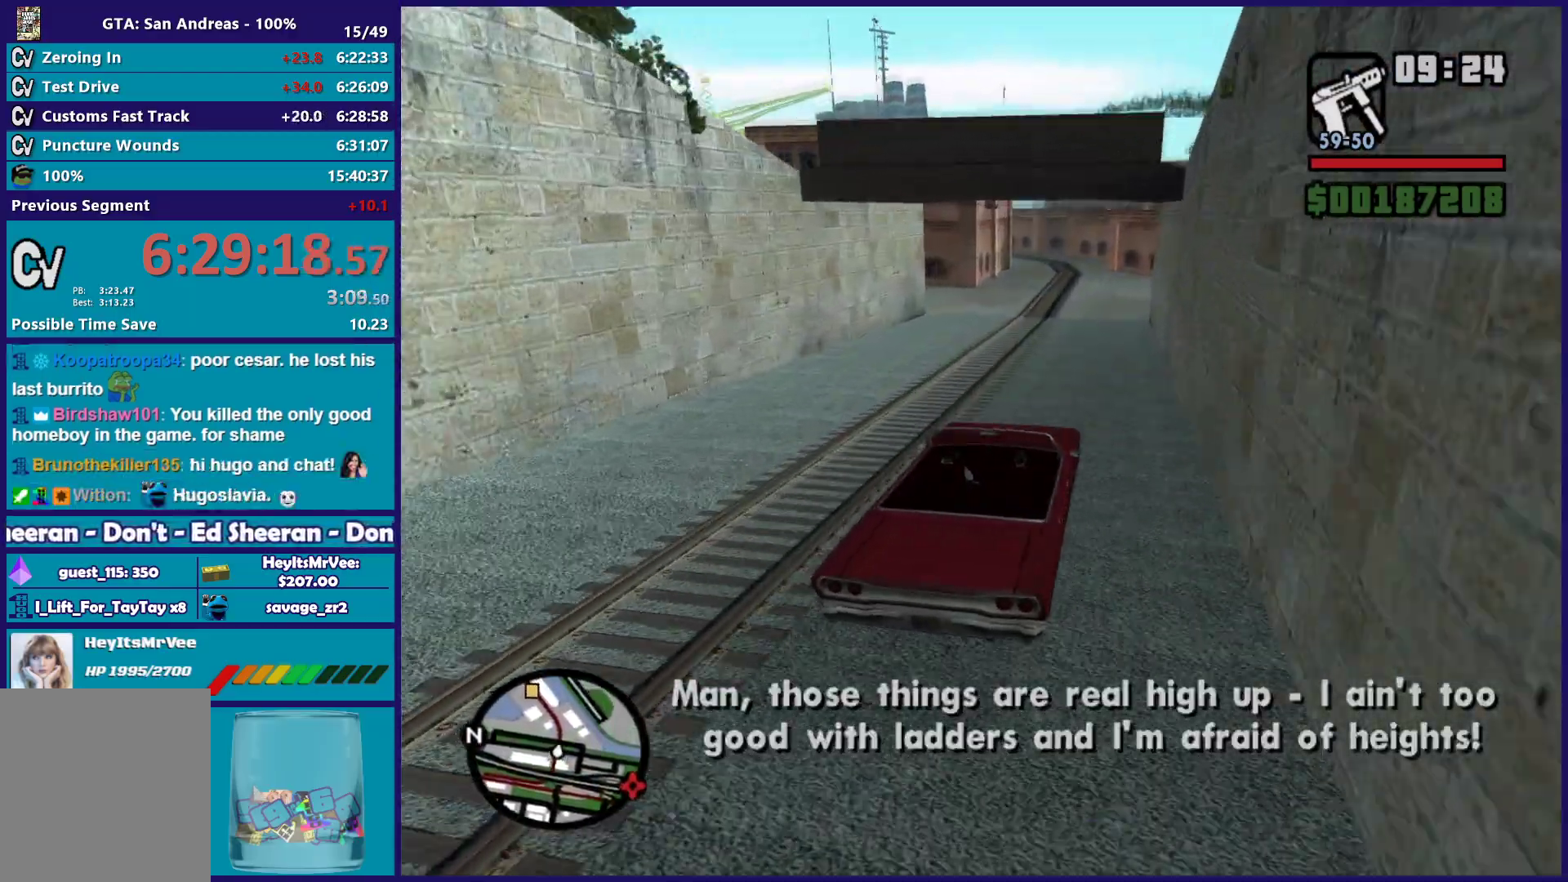
{"buttons": ["R2"], "left_stick": "center", "right_stick": "down-left", "button_events": []}
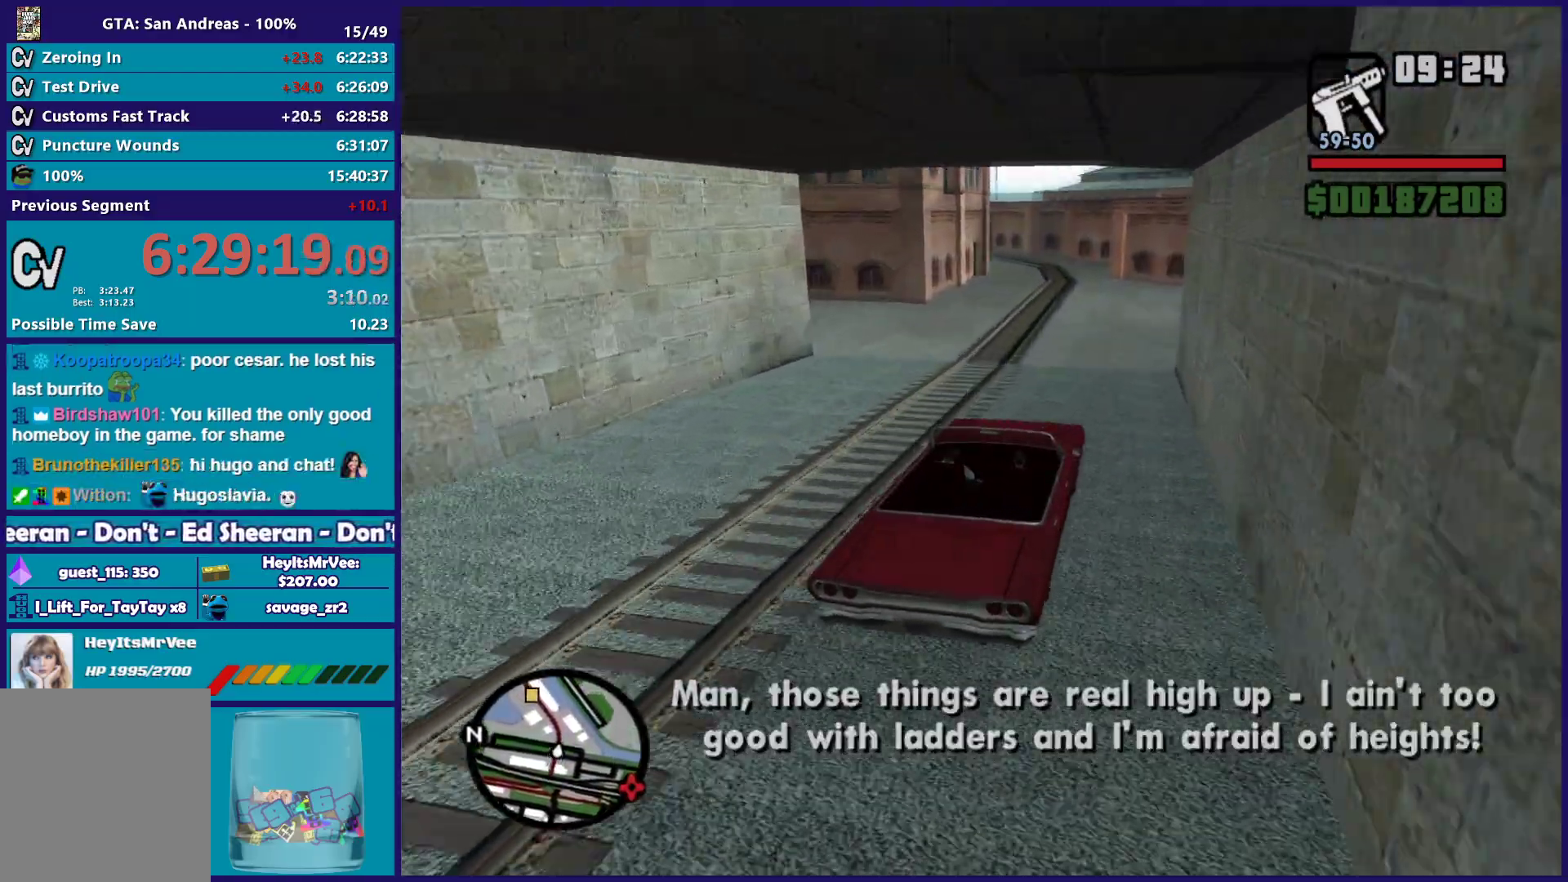
{"buttons": ["R2"], "left_stick": "center", "right_stick": "down-left", "button_events": []}
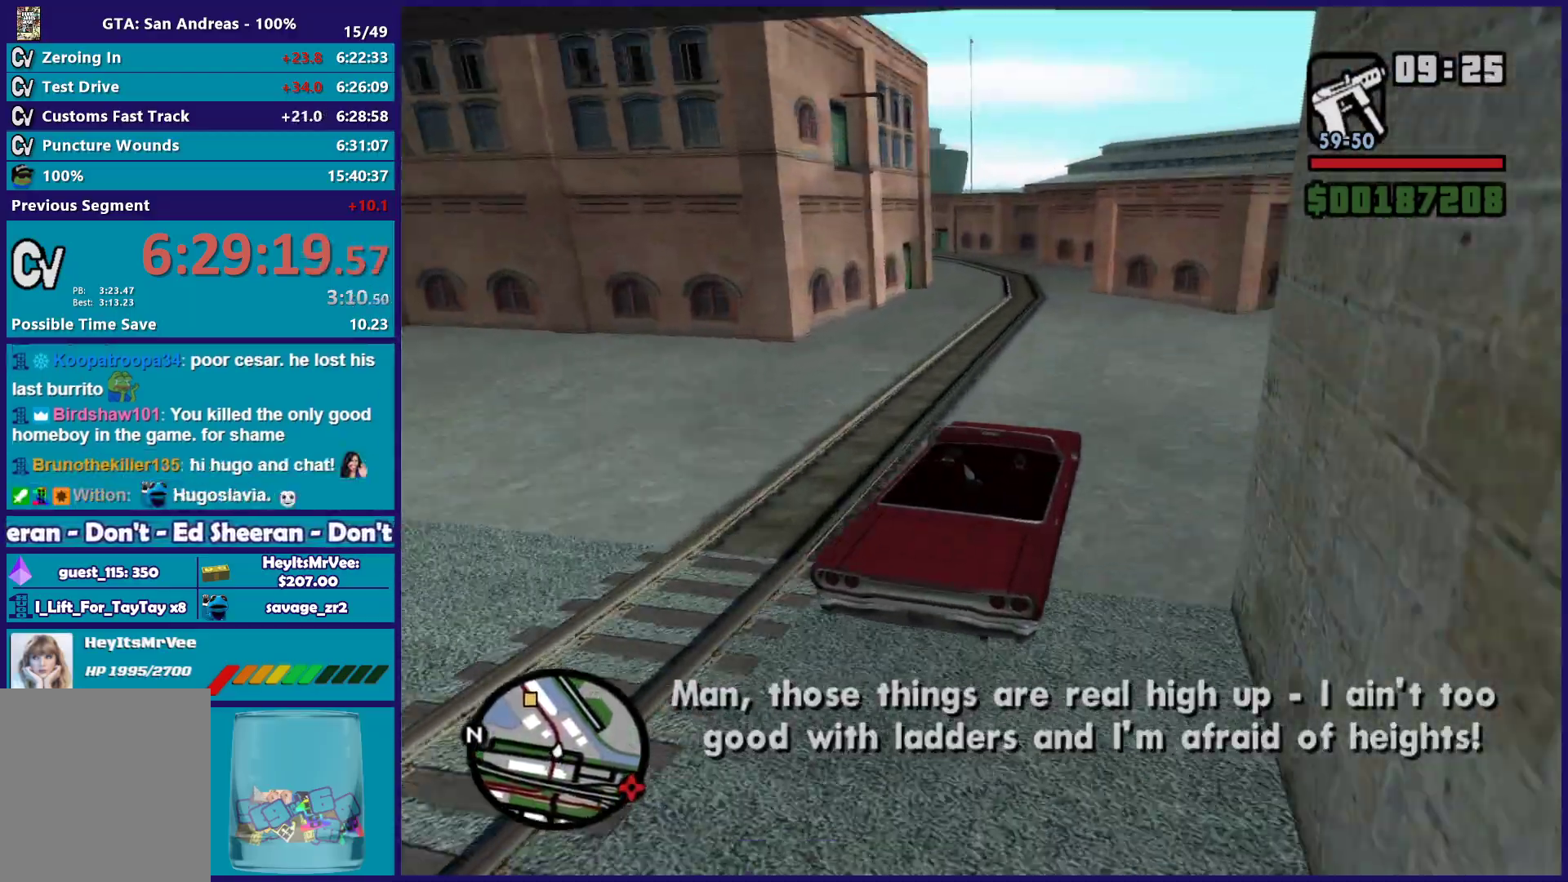
{"buttons": ["R2"], "left_stick": "left", "right_stick": "down-left", "button_events": []}
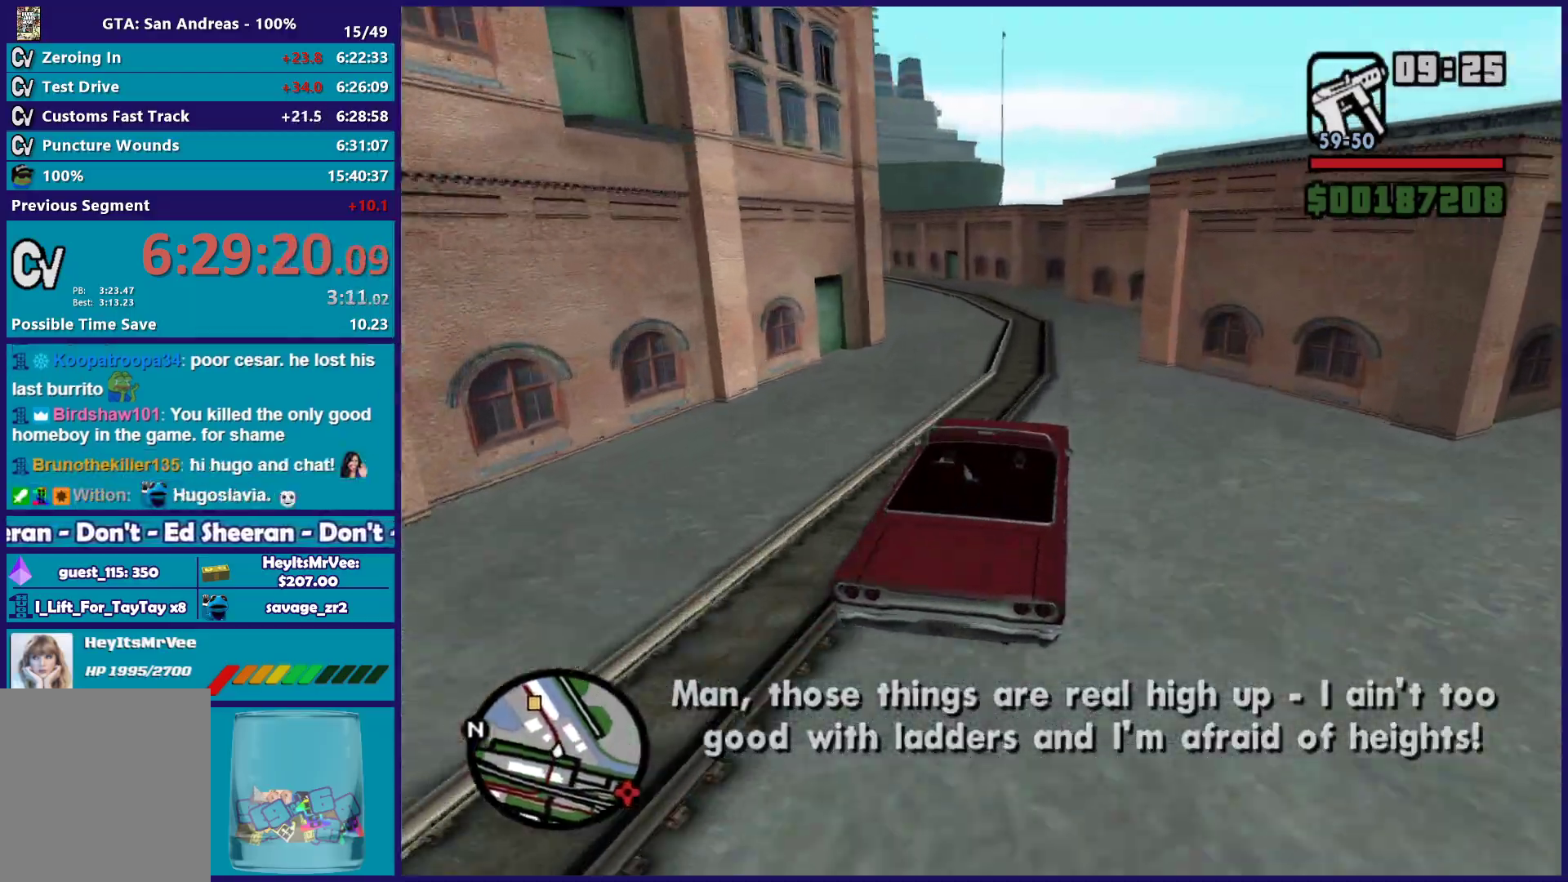
{"buttons": ["R2"], "left_stick": "center", "right_stick": "down-left", "button_events": [[183, "R2", "up"], [483, "R2", "down"]]}
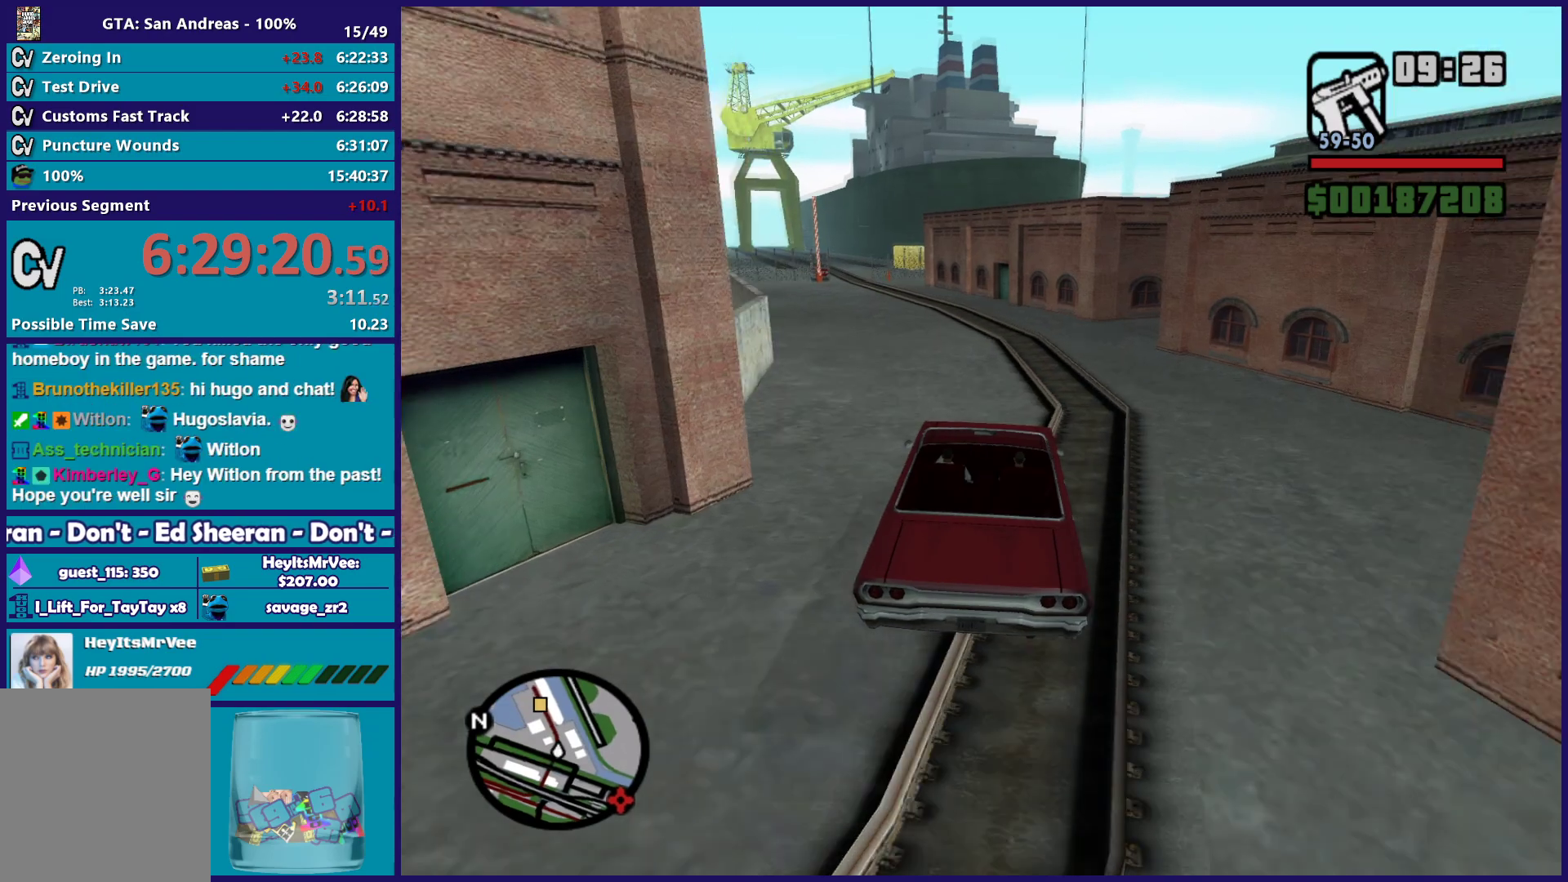
{"buttons": ["R2"], "left_stick": "left", "right_stick": "down-left", "button_events": []}